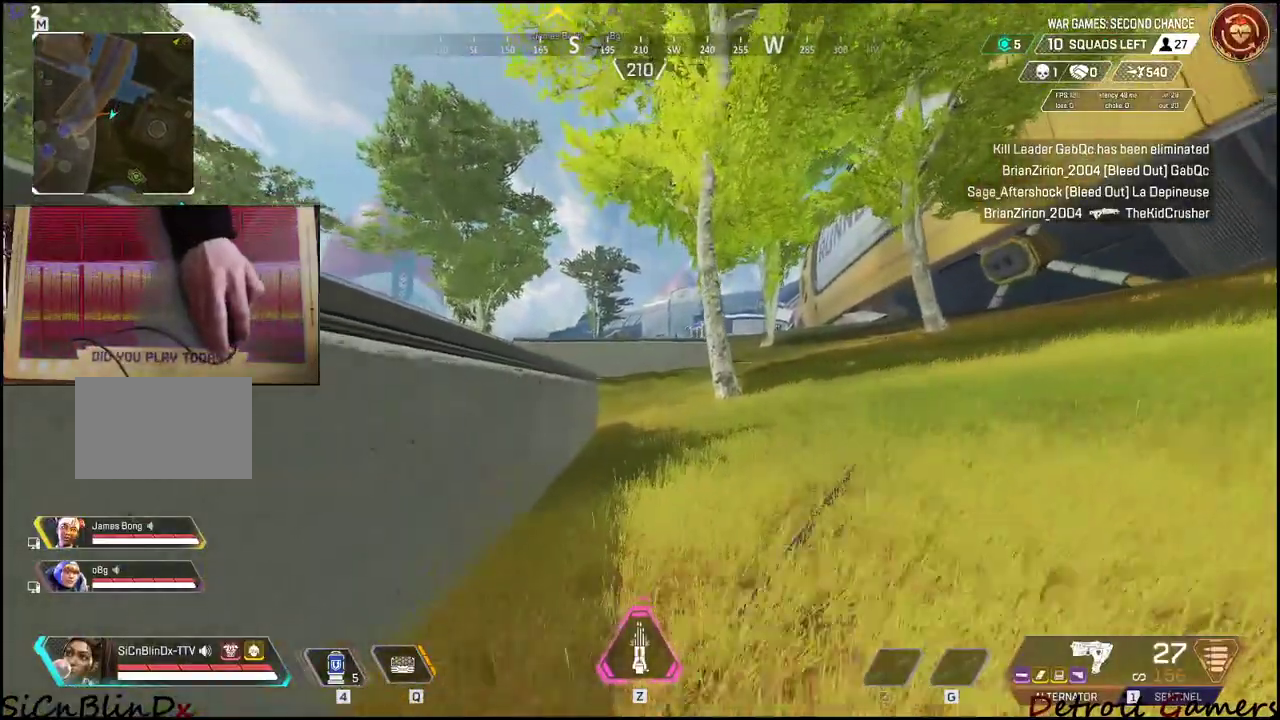
Gameplay with keyboard and mouse; each line is a JSON object with the keys and mouse buttons held at the frame after it. "events" lists presses ("down") and releases ("up") of "1", "2", "3", "4", "5", "a", "c", "caps_lock", "ctrl", "d", "e", "f", "g", "q", "r", "s", "shift", "space", "t", "tab", "v", "w", "x", "z", "mouse_left", "mouse_wheel" and "mouse_right" between this image and that frame as [ms after this image, input, new state], when the widget could be followed in between. "mouse_left", "mouse_wheel", "mouse_right" = the "left", "wheel", "right" buttons of the "mouse" list. No other keys are recorded. "wheel" means that the mouse wheel is clicked or scrolled. Not read: alt mouse_move.
{"keys": ["shift", "w"], "mouse": [], "events": []}
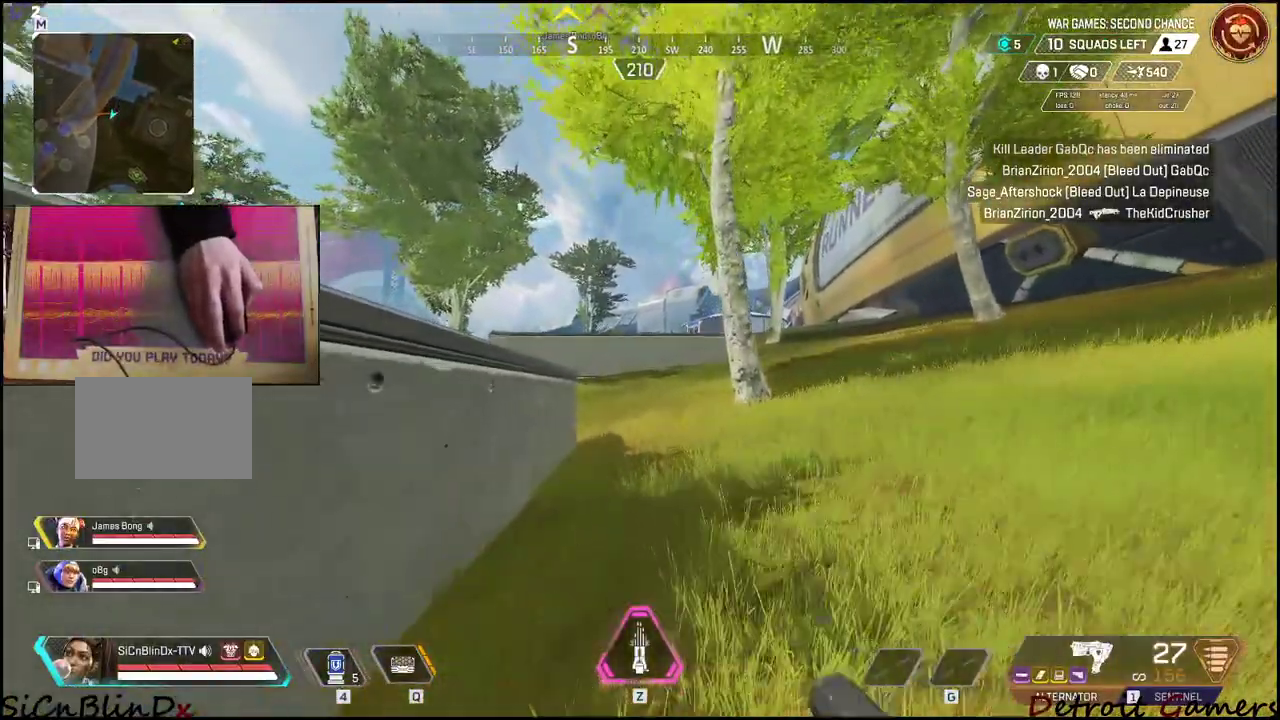
{"keys": ["shift", "w"], "mouse": [], "events": []}
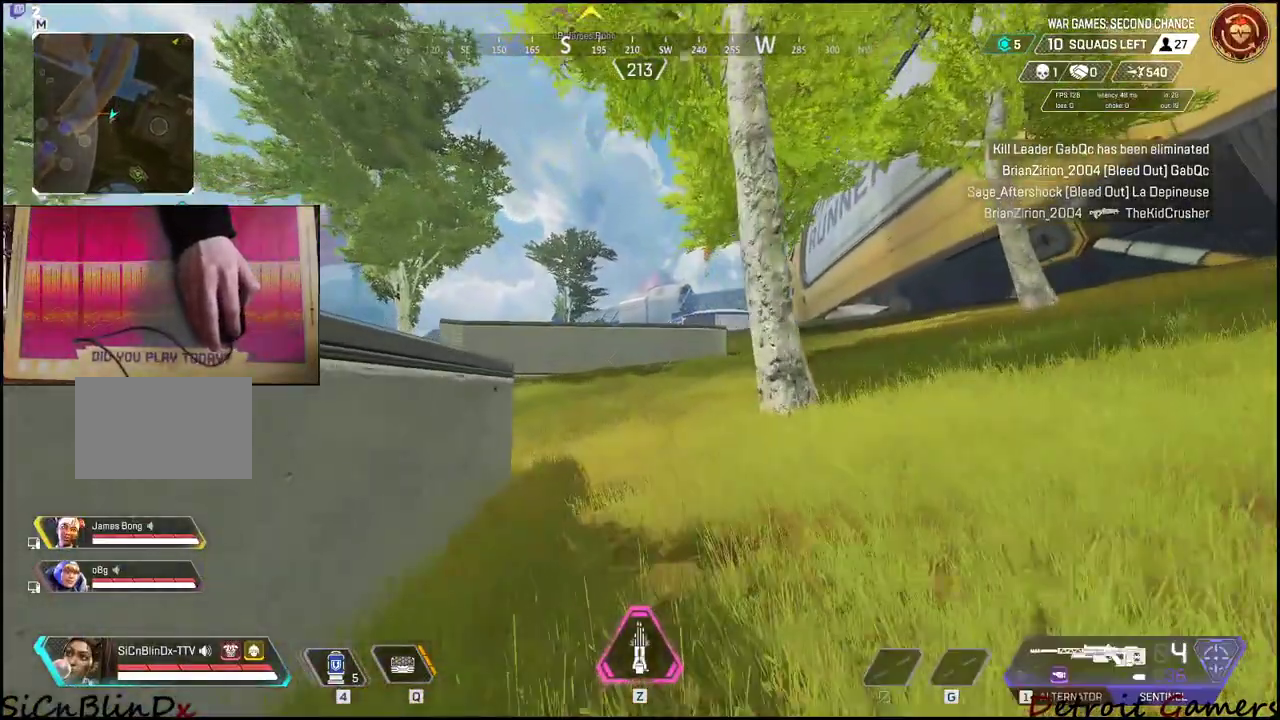
{"keys": ["r", "shift", "w"], "mouse": [], "events": [[233, "r", "down"], [317, "r", "up"], [417, "r", "down"]]}
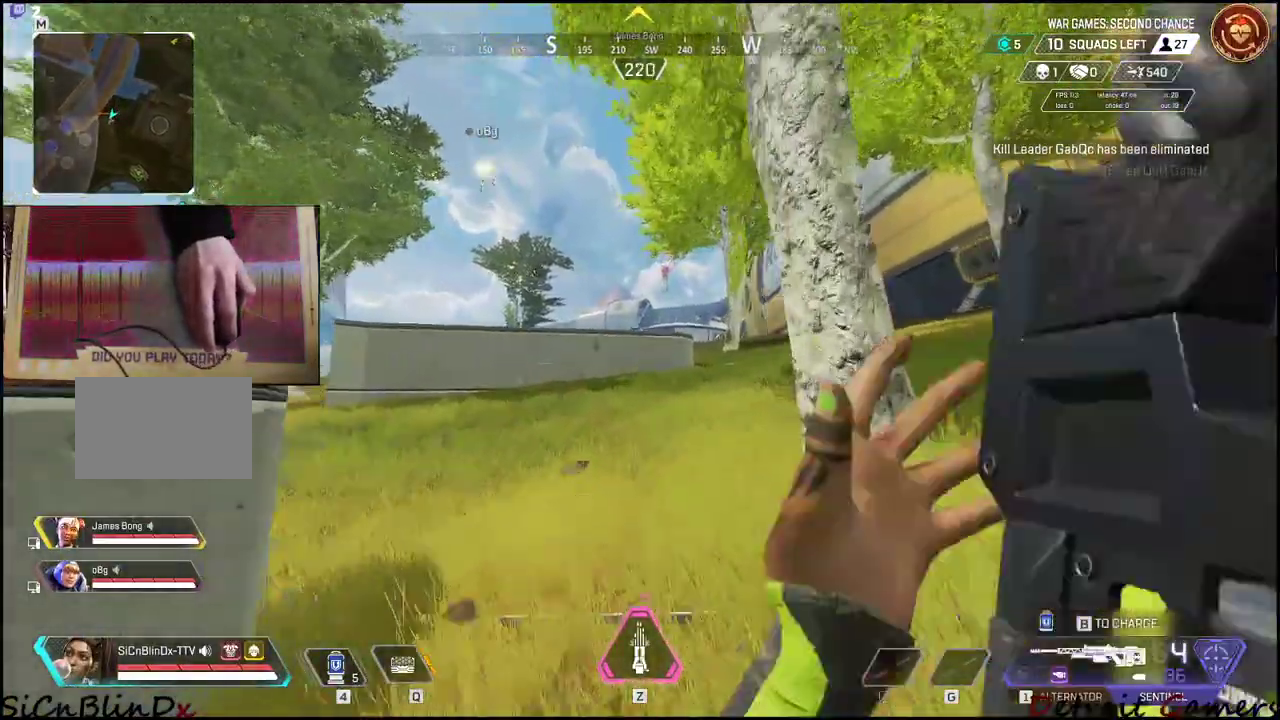
{"keys": ["shift", "w"], "mouse": [], "events": [[17, "r", "up"], [50, "r", "down"], [150, "r", "up"], [250, "r", "down"], [400, "r", "up"]]}
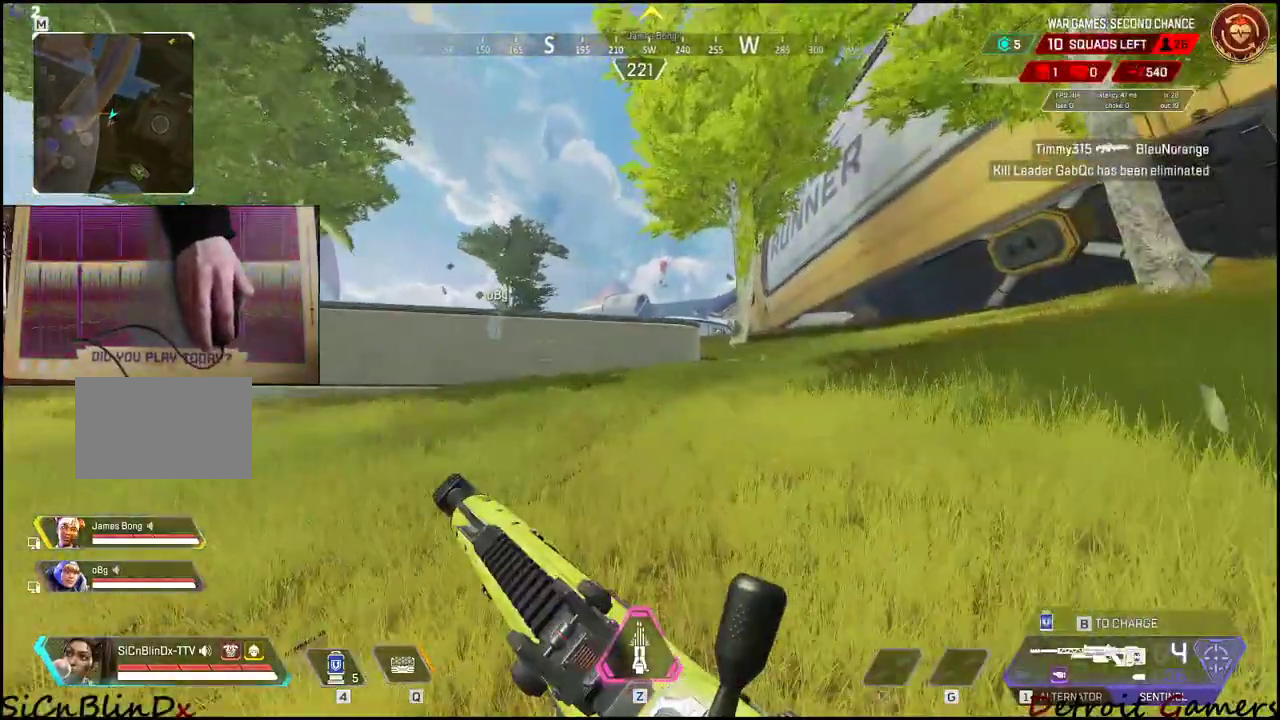
{"keys": ["d", "shift", "w"], "mouse": [], "events": [[17, "d", "down"]]}
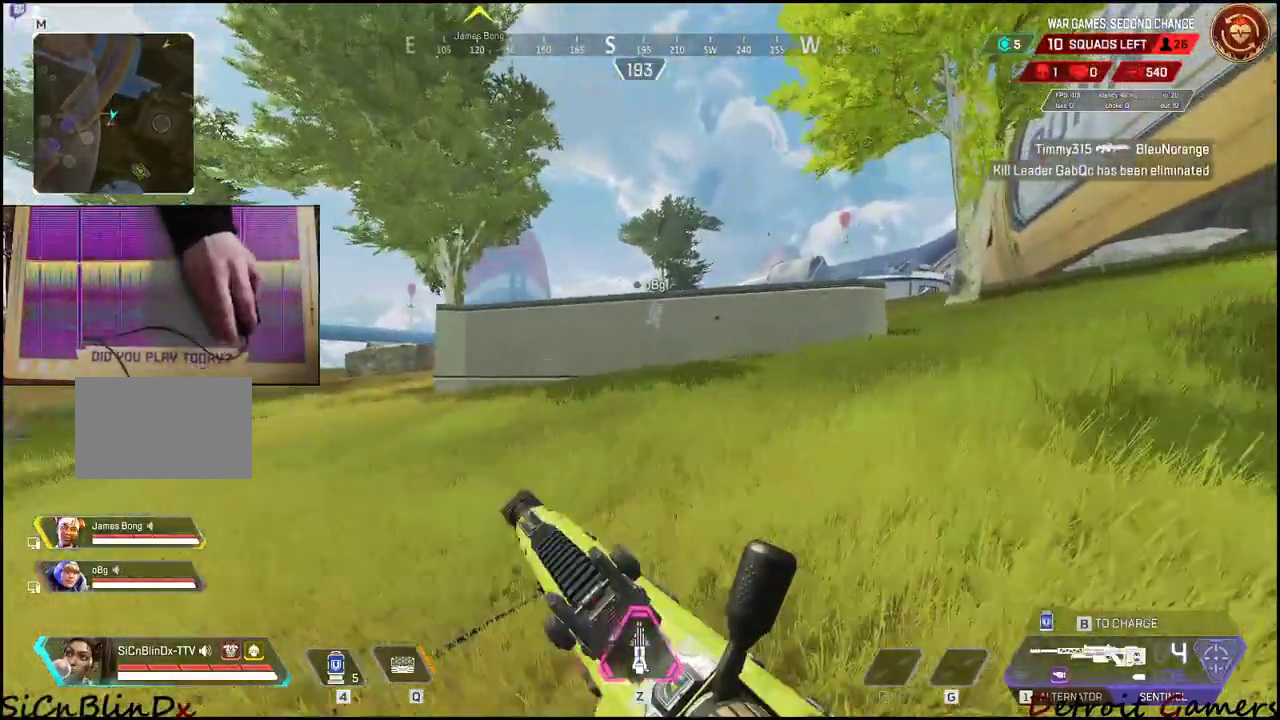
{"keys": ["d", "shift", "w"], "mouse": [], "events": []}
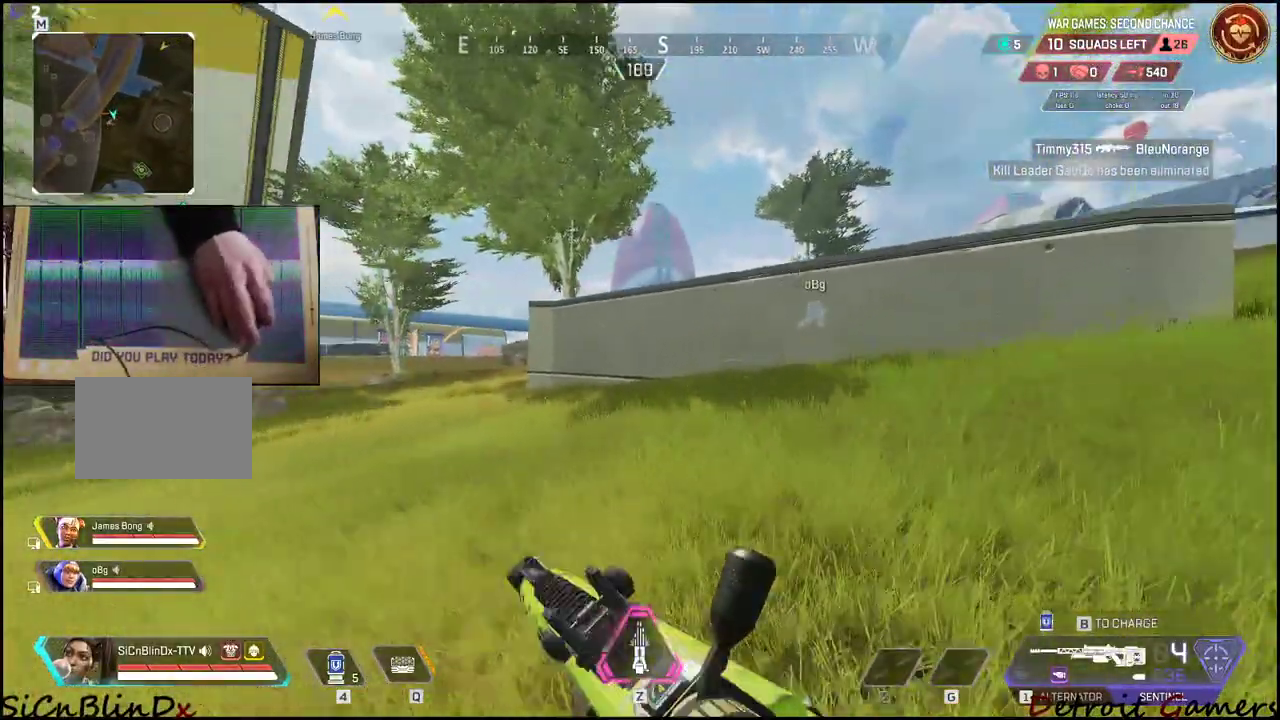
{"keys": ["d", "shift", "w"], "mouse": [], "events": []}
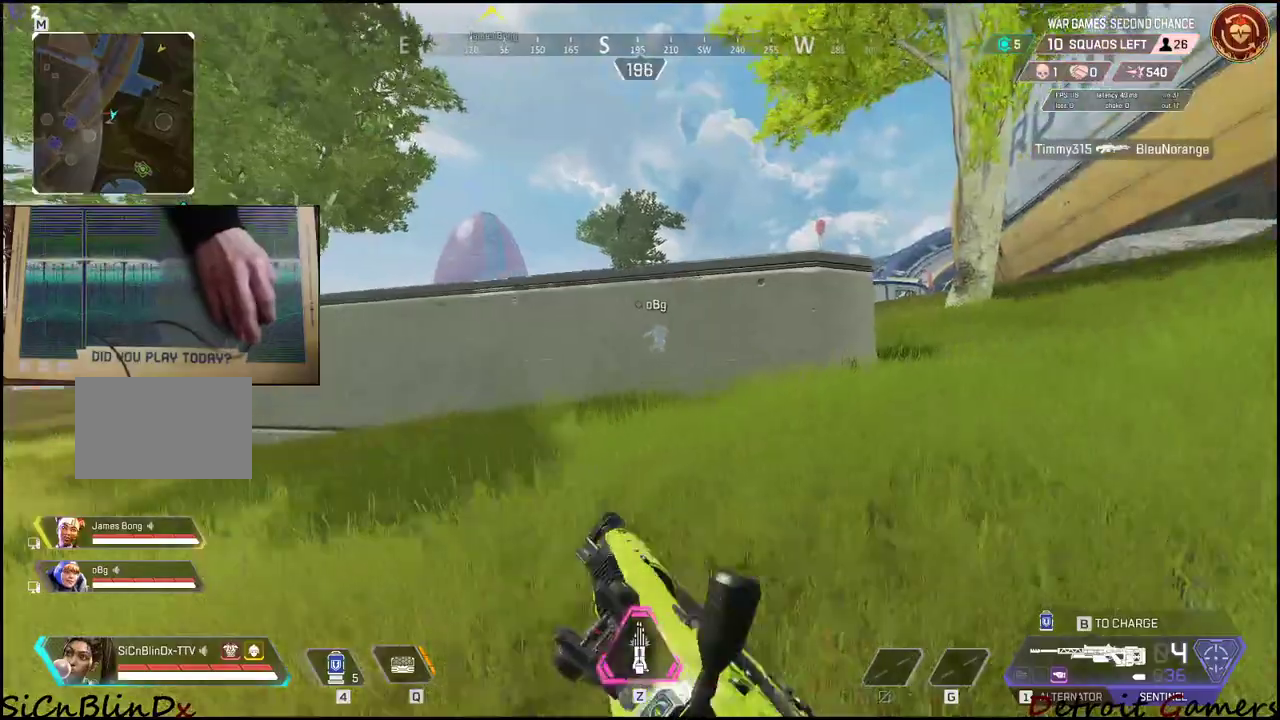
{"keys": ["d", "shift", "w"], "mouse": [], "events": []}
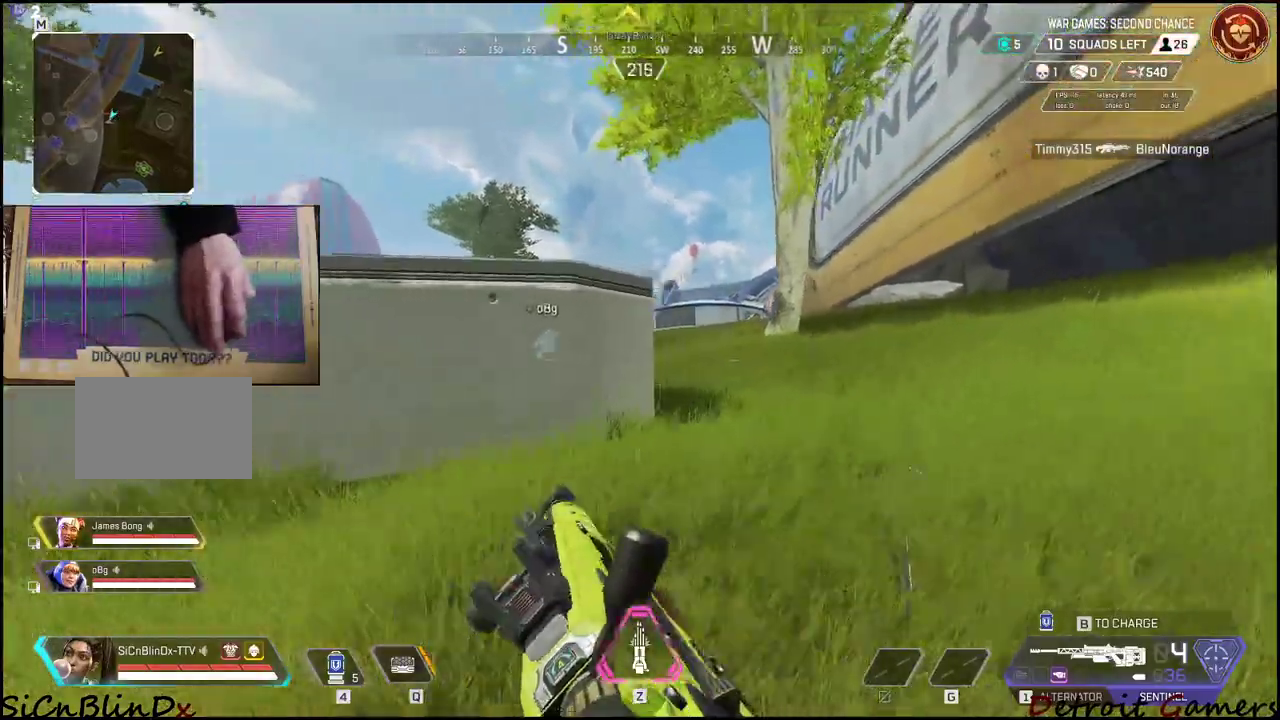
{"keys": ["d", "shift", "w"], "mouse": [], "events": []}
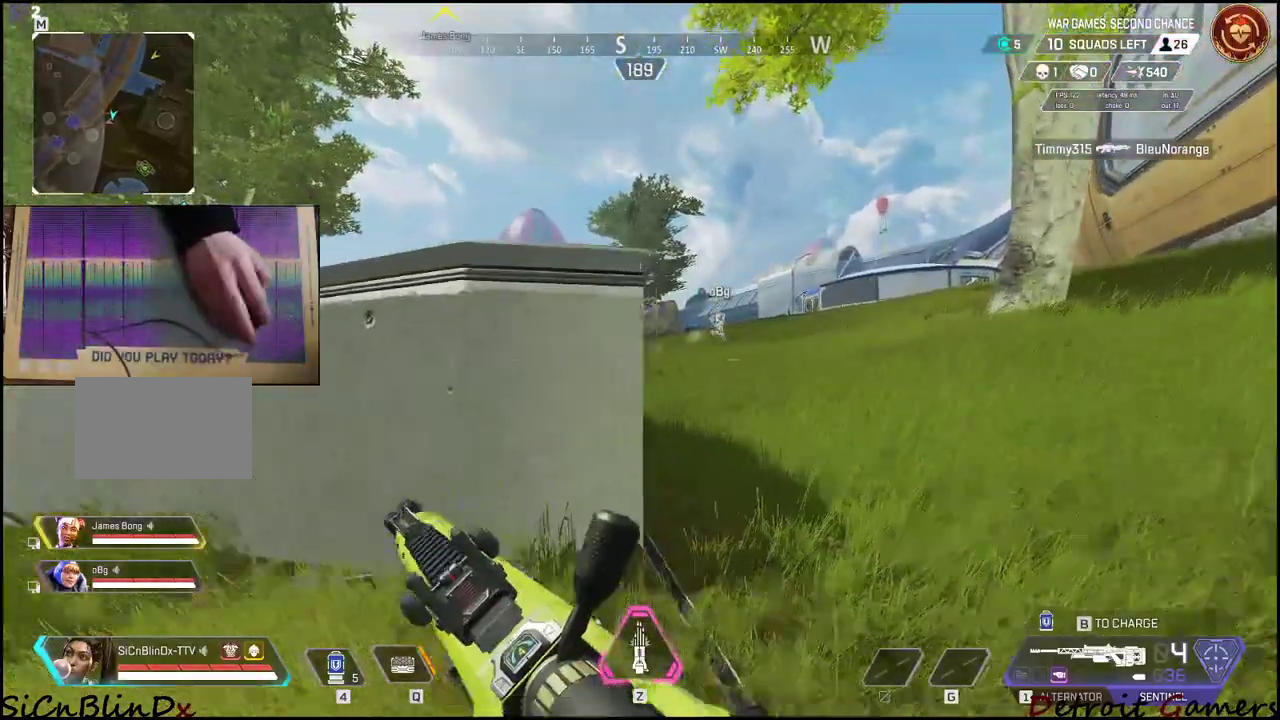
{"keys": ["d", "shift", "w"], "mouse": [], "events": []}
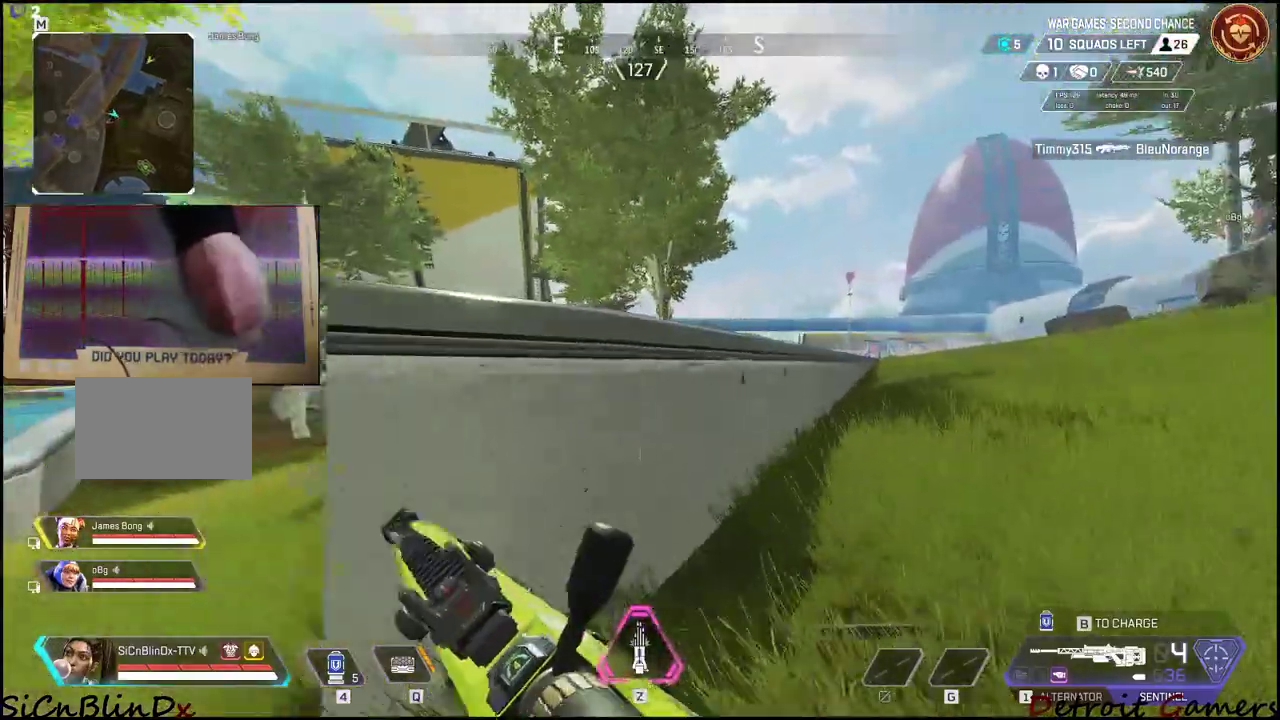
{"keys": ["d", "shift", "w"], "mouse": [], "events": []}
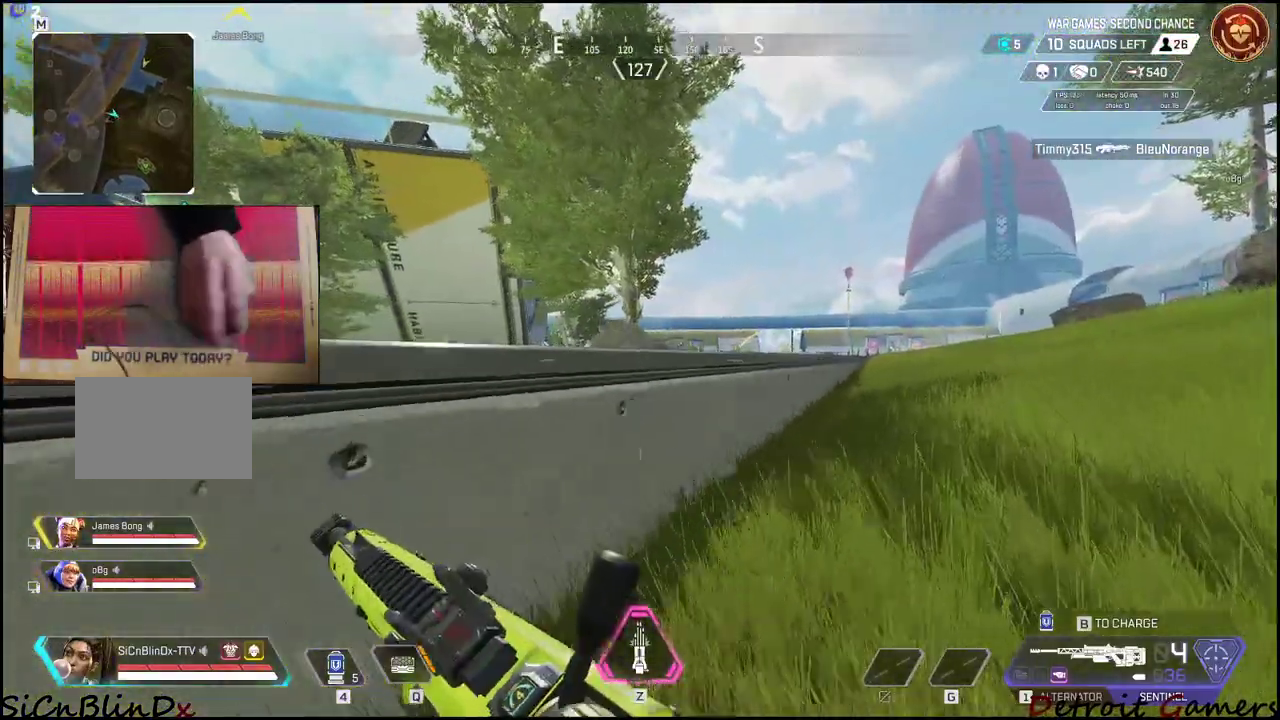
{"keys": ["d", "shift", "w"], "mouse": [], "events": []}
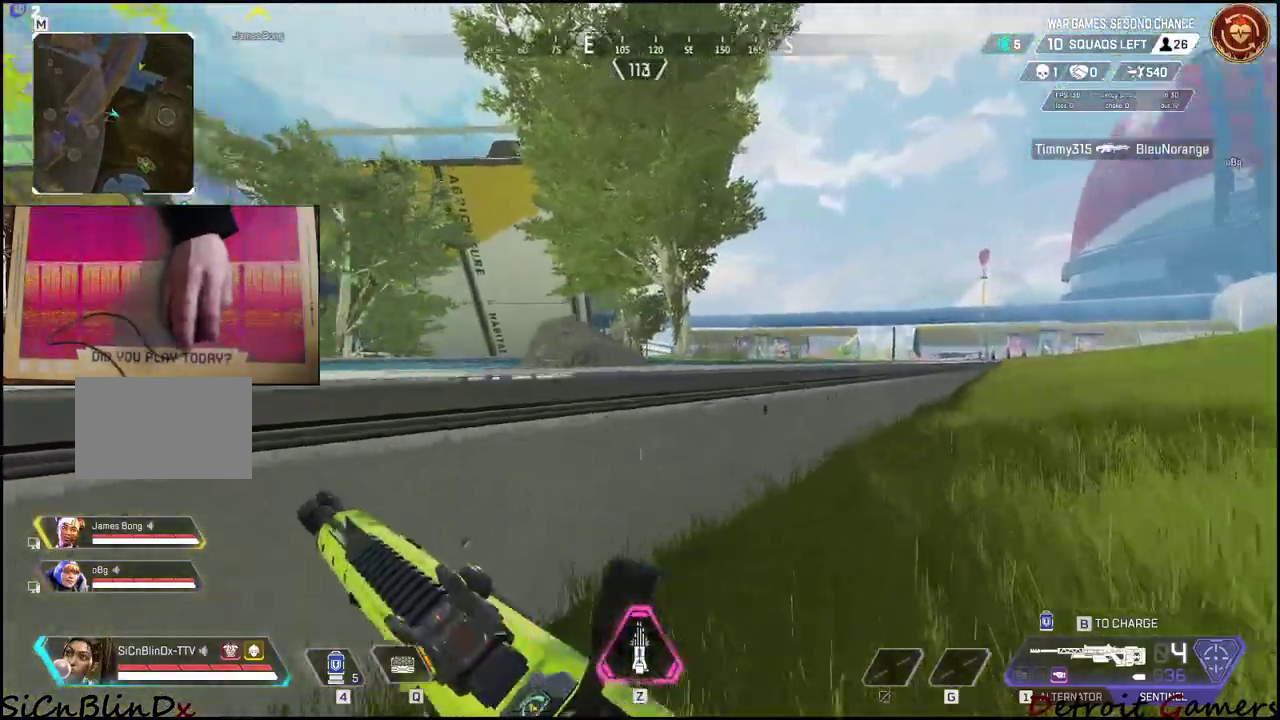
{"keys": ["a", "s"], "mouse": [], "events": [[100, "shift", "up"], [100, "w", "up"], [217, "s", "down"], [300, "d", "up"], [417, "a", "down"]]}
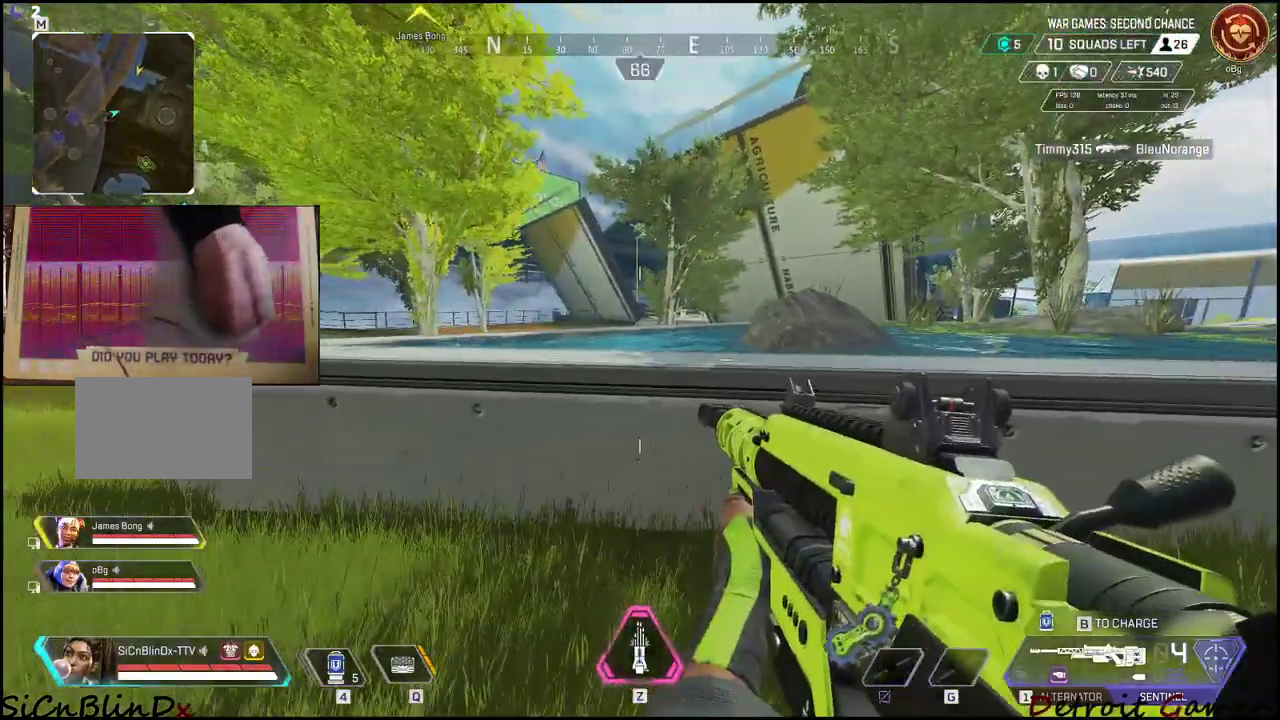
{"keys": ["a", "w"], "mouse": [], "events": [[367, "s", "up"], [467, "w", "down"]]}
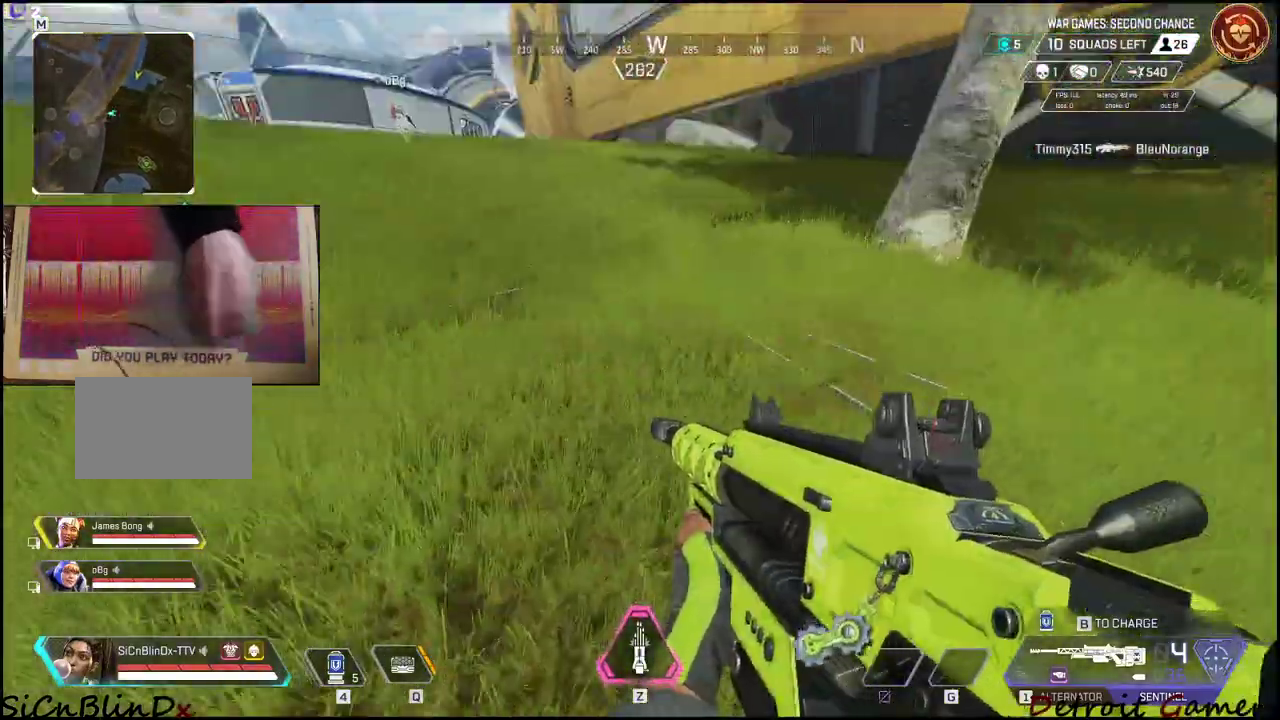
{"keys": ["shift", "w"], "mouse": [], "events": [[83, "shift", "down"], [133, "a", "up"]]}
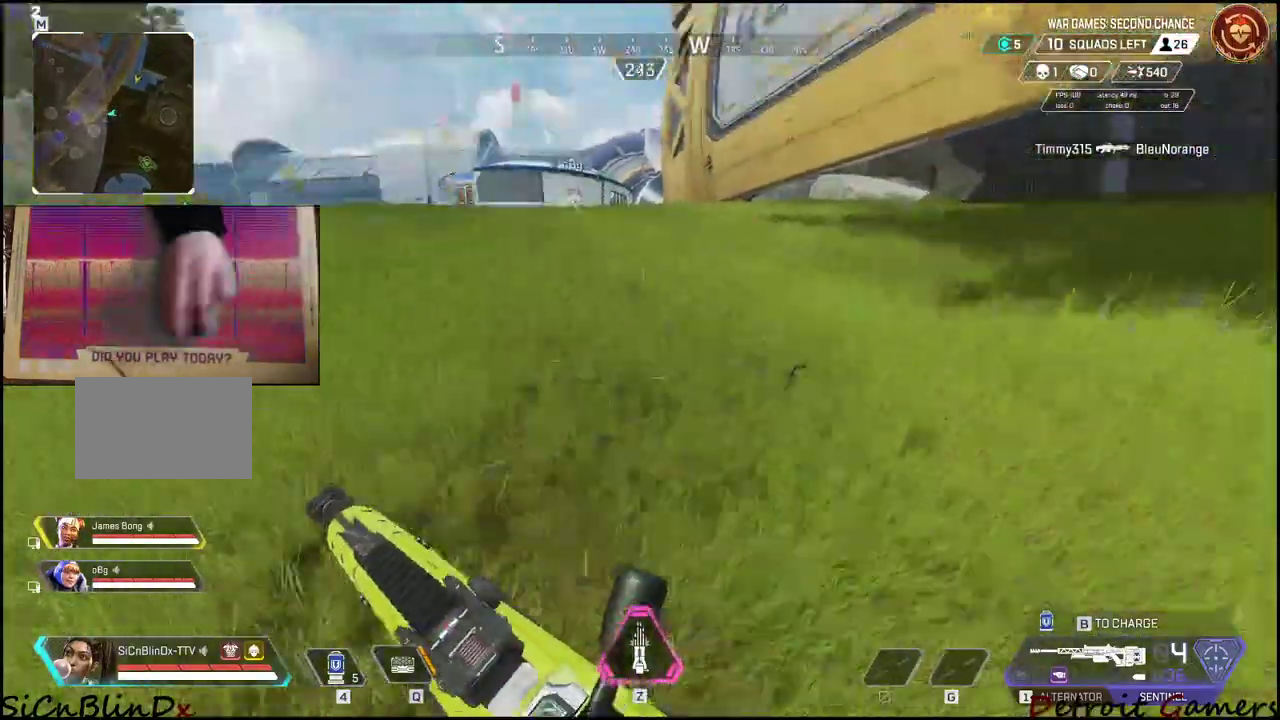
{"keys": ["shift", "w"], "mouse": [], "events": [[67, "r", "down"], [150, "r", "up"]]}
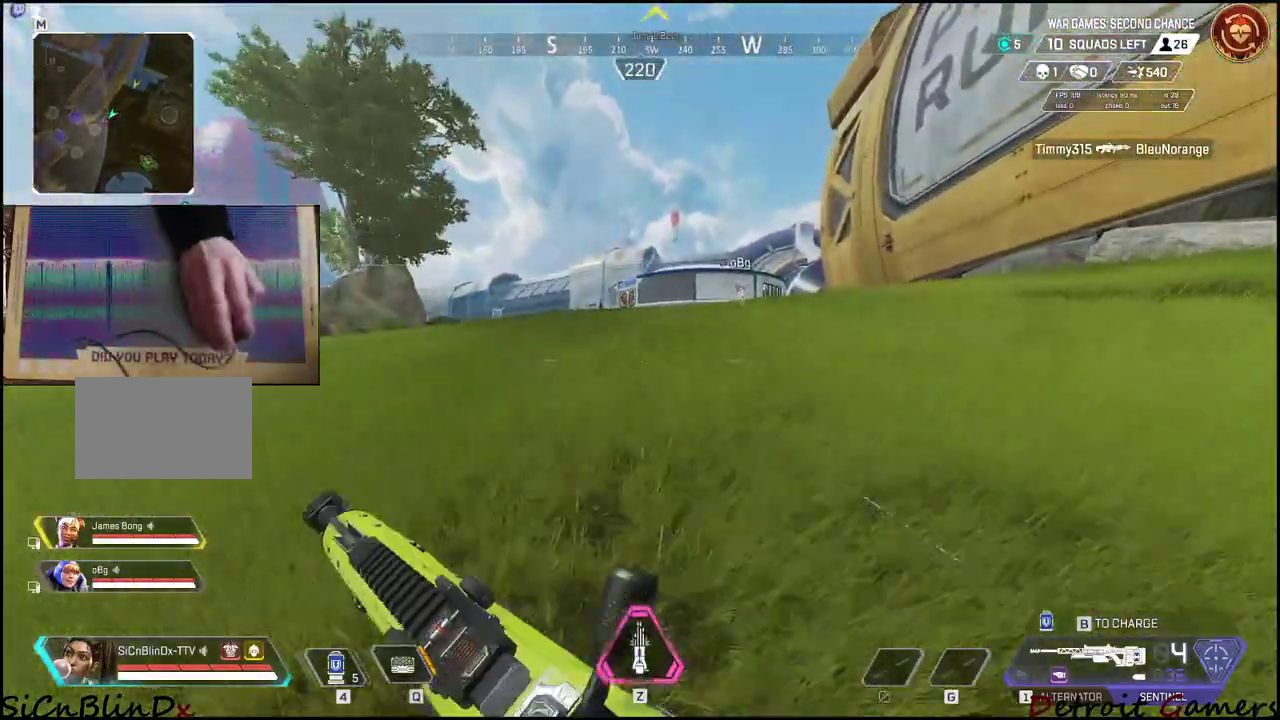
{"keys": ["shift", "w"], "mouse": [], "events": []}
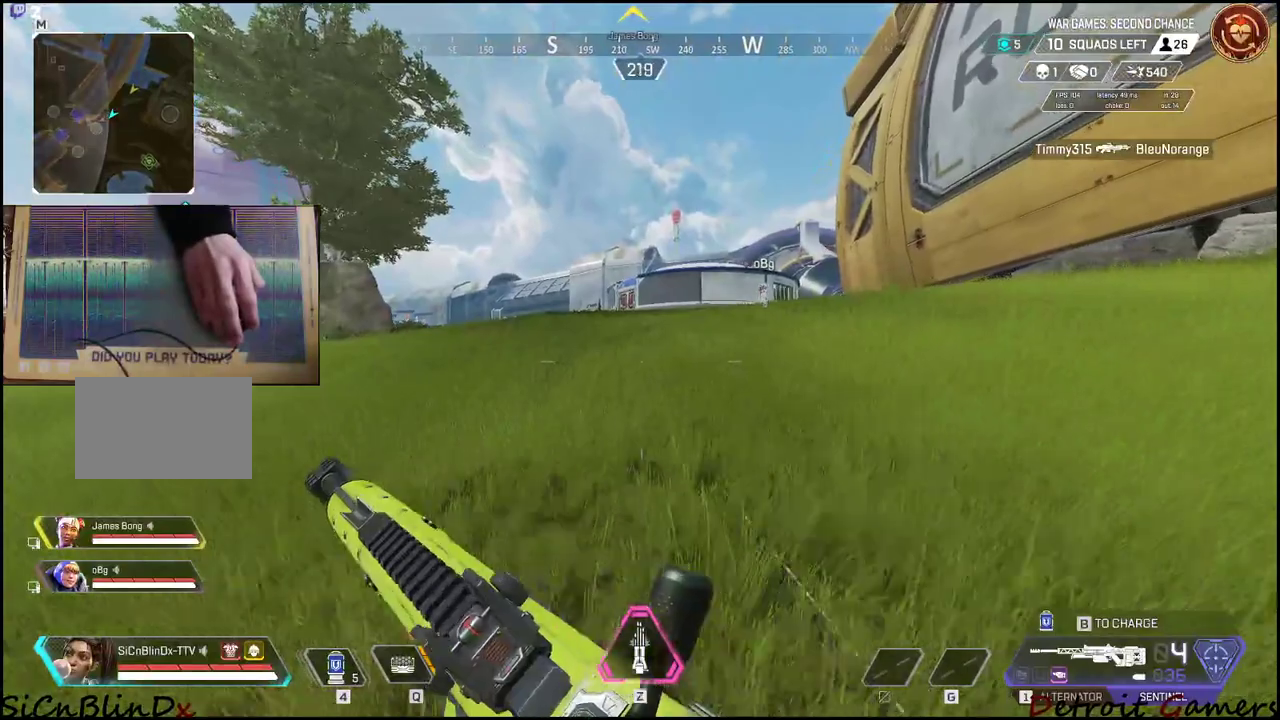
{"keys": ["shift", "w"], "mouse": [], "events": []}
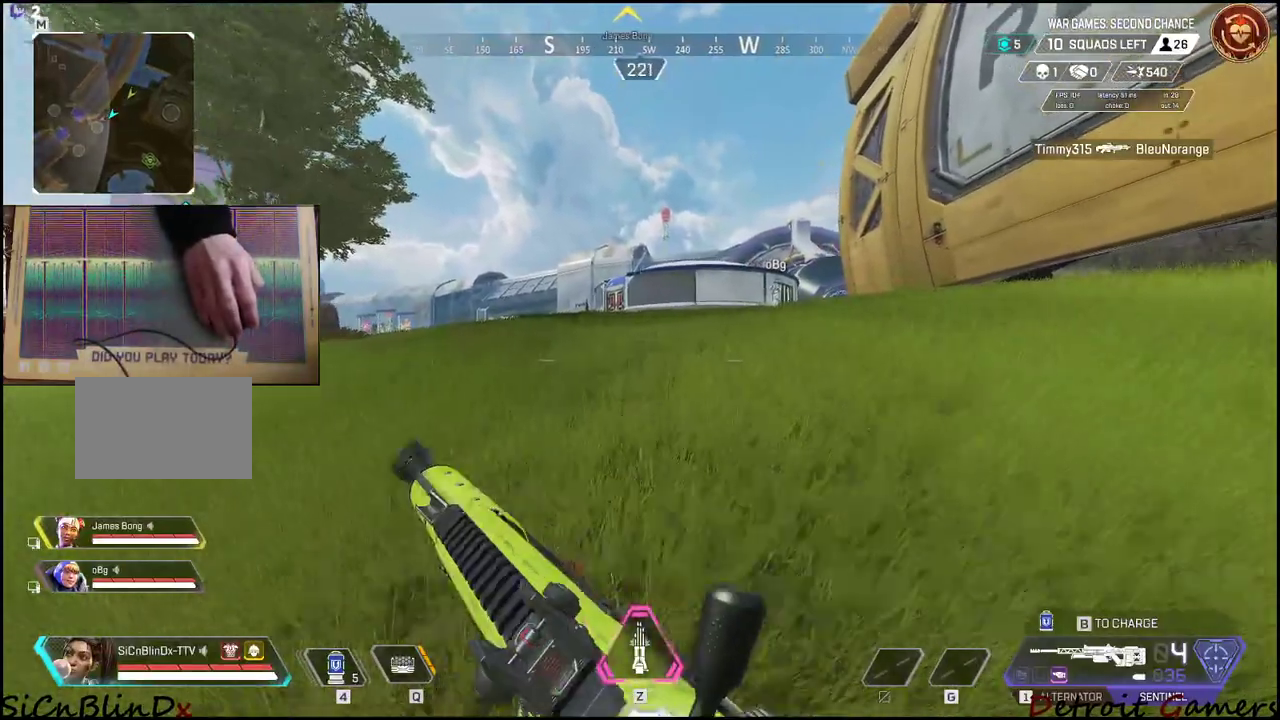
{"keys": ["shift", "w"], "mouse": [], "events": []}
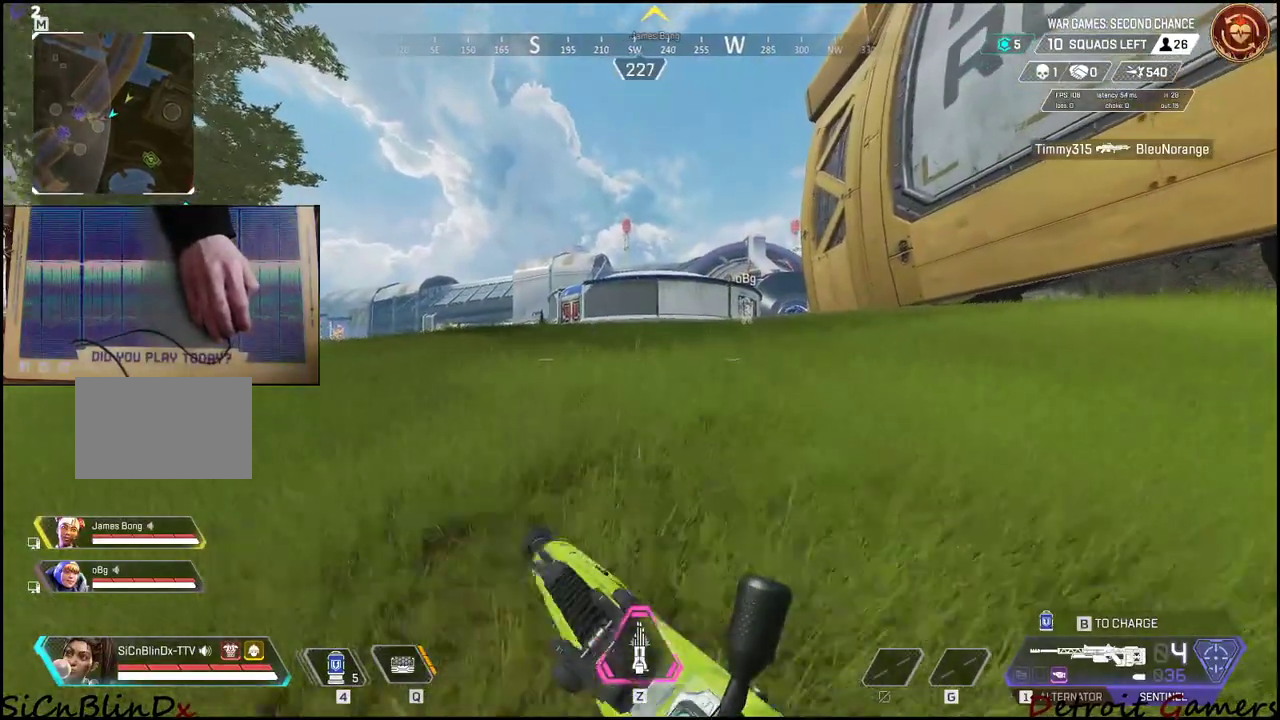
{"keys": ["shift", "w"], "mouse": [], "events": []}
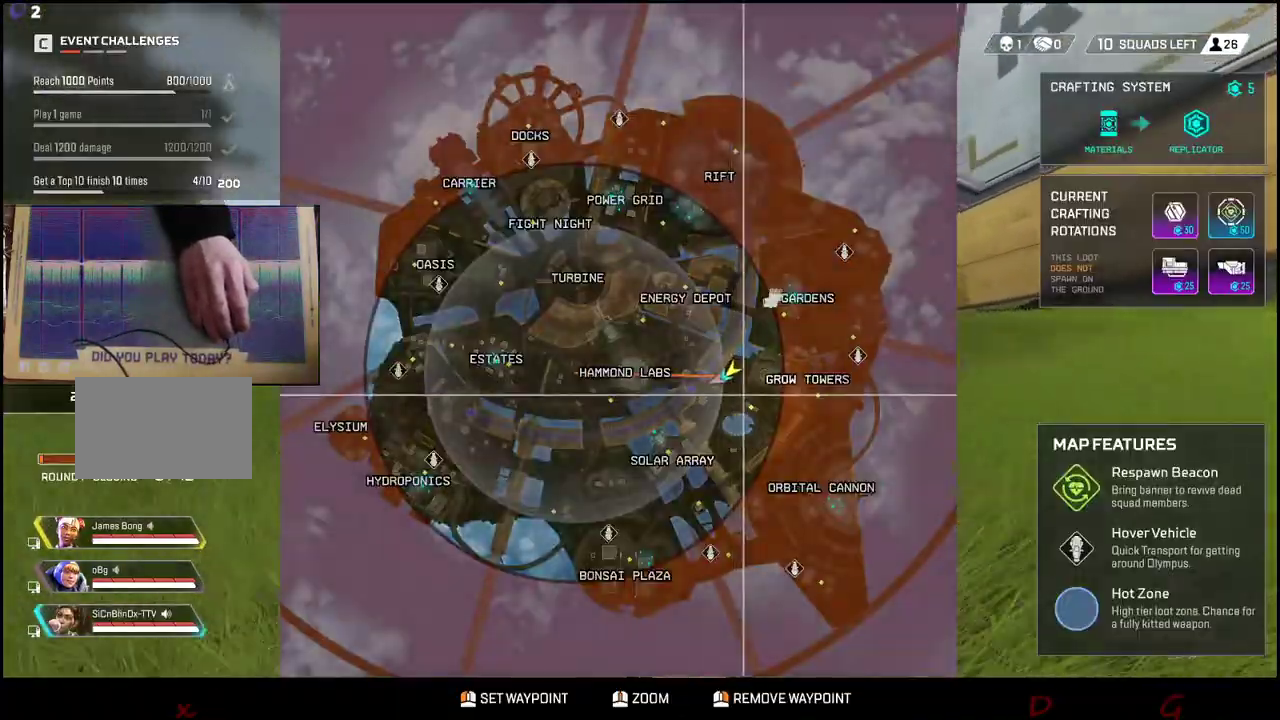
{"keys": ["shift", "w"], "mouse": [], "events": []}
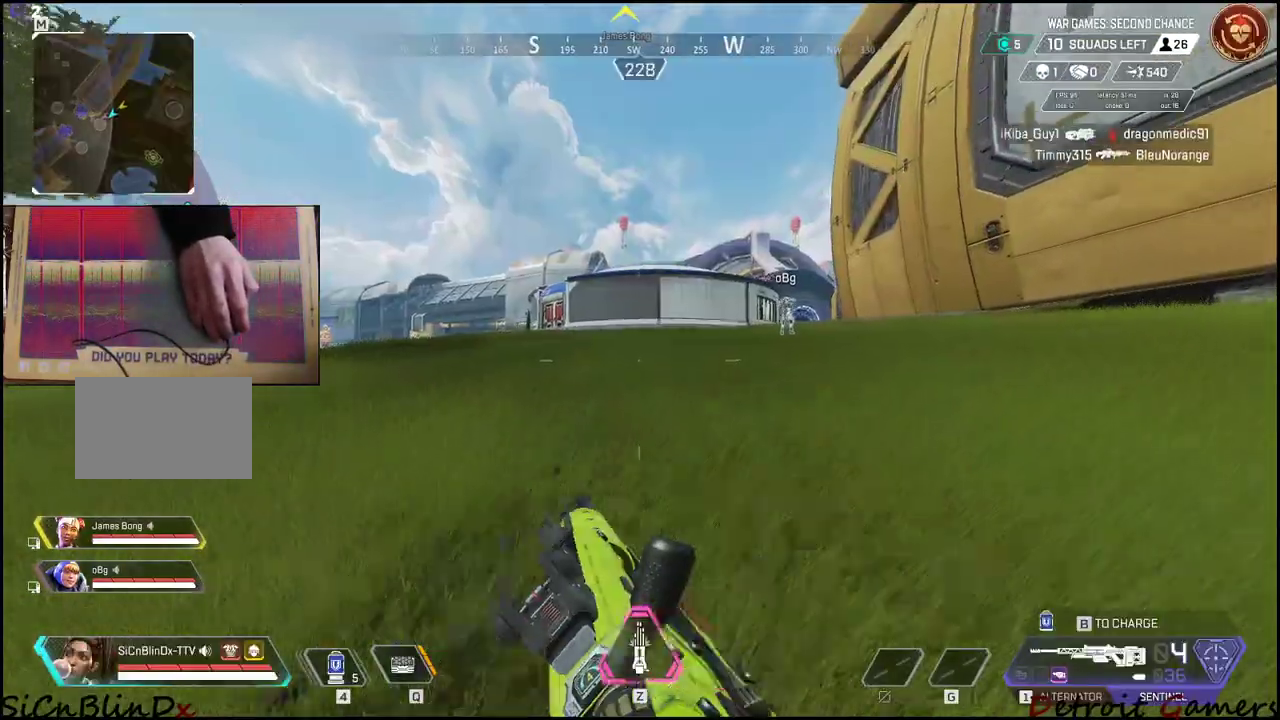
{"keys": ["shift", "w"], "mouse": [], "events": []}
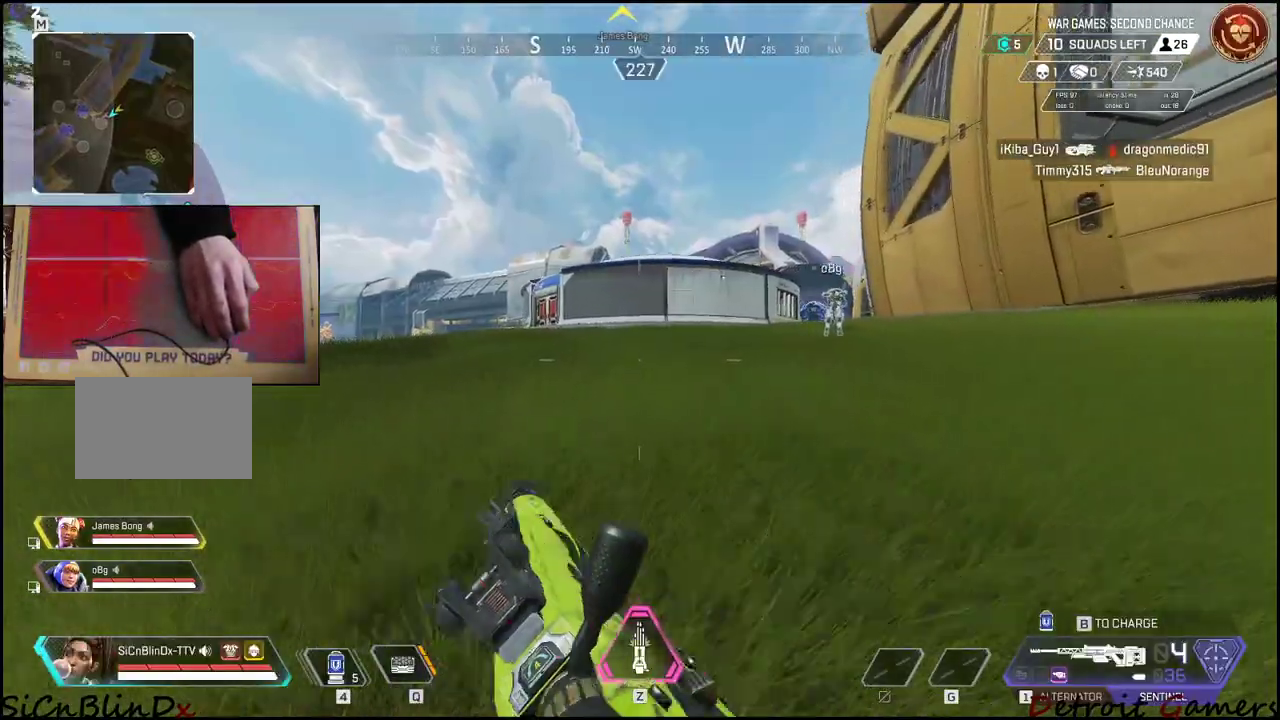
{"keys": ["shift", "w"], "mouse": [], "events": []}
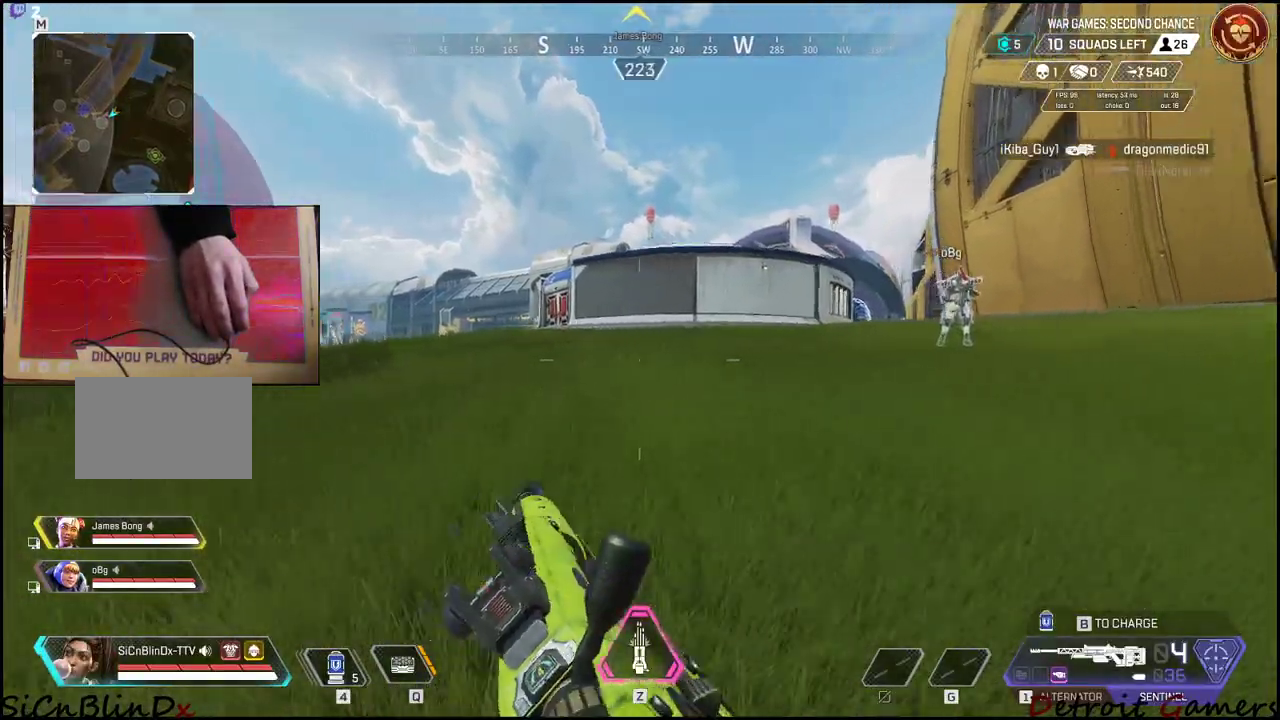
{"keys": ["d", "shift", "w"], "mouse": [], "events": [[183, "d", "down"]]}
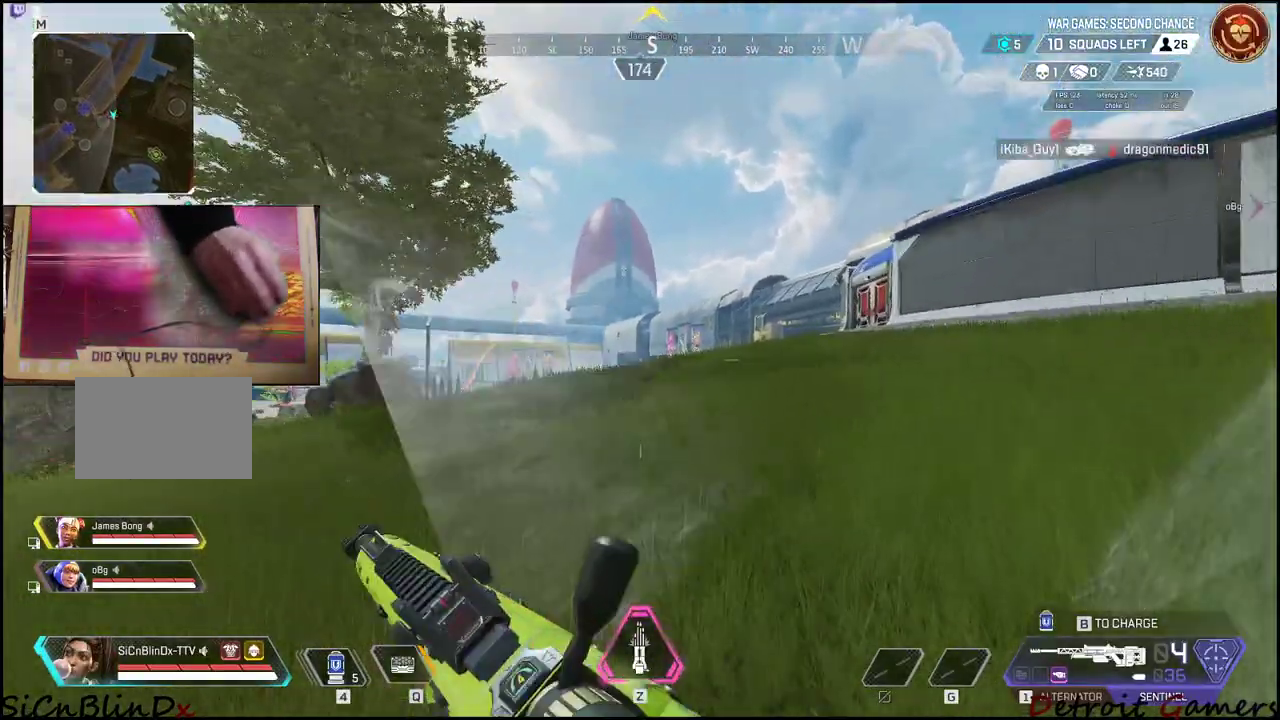
{"keys": ["d", "shift", "w"], "mouse": [], "events": []}
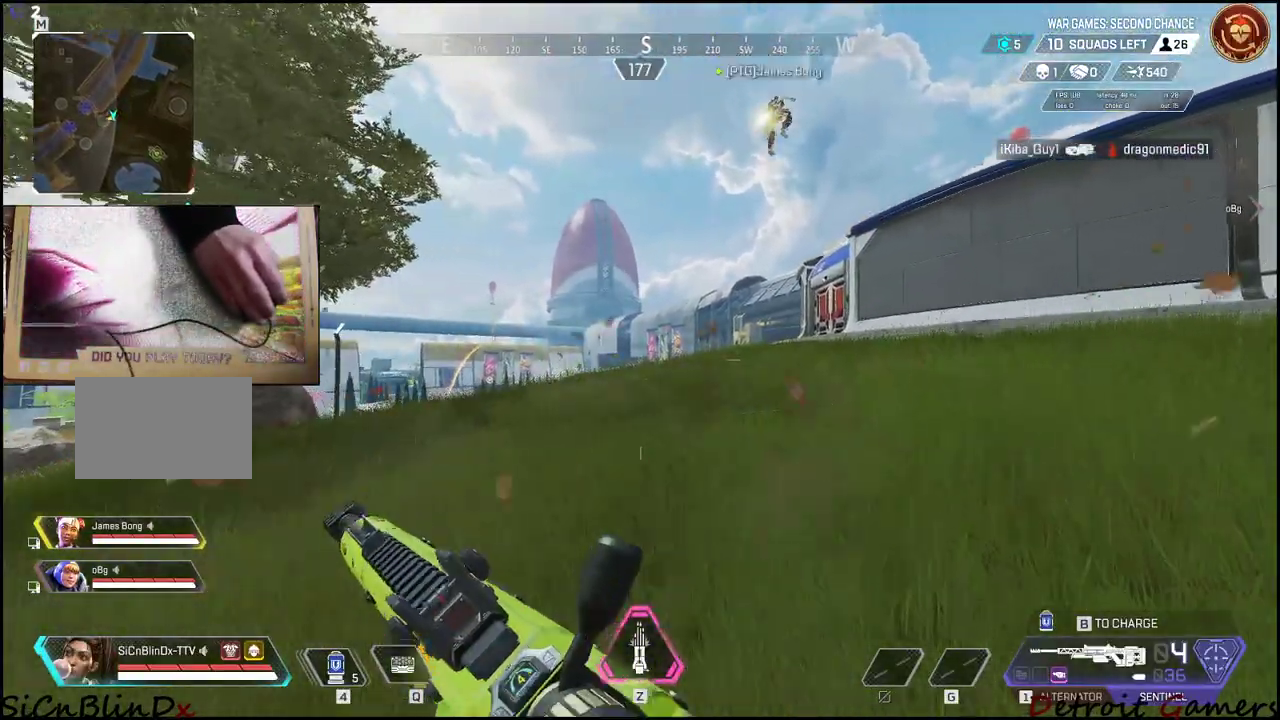
{"keys": ["shift", "w"], "mouse": [], "events": [[167, "d", "up"]]}
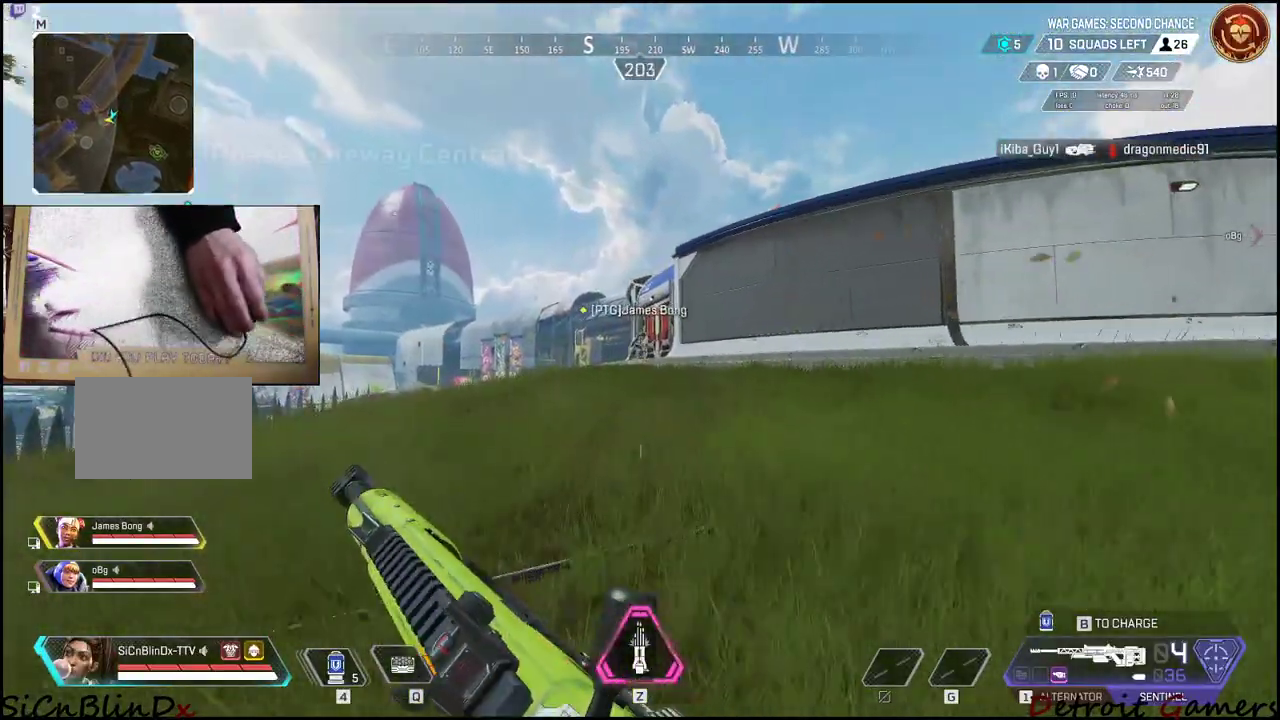
{"keys": ["shift", "w"], "mouse": [], "events": []}
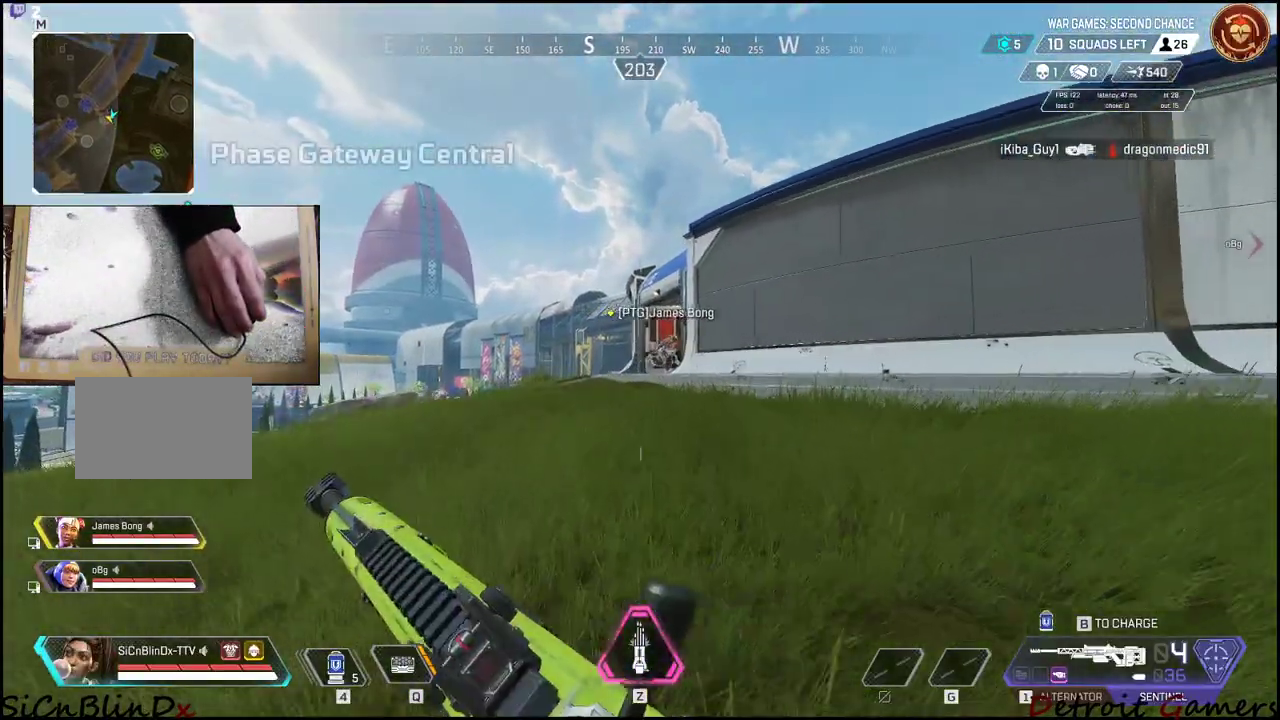
{"keys": ["shift", "w"], "mouse": [], "events": []}
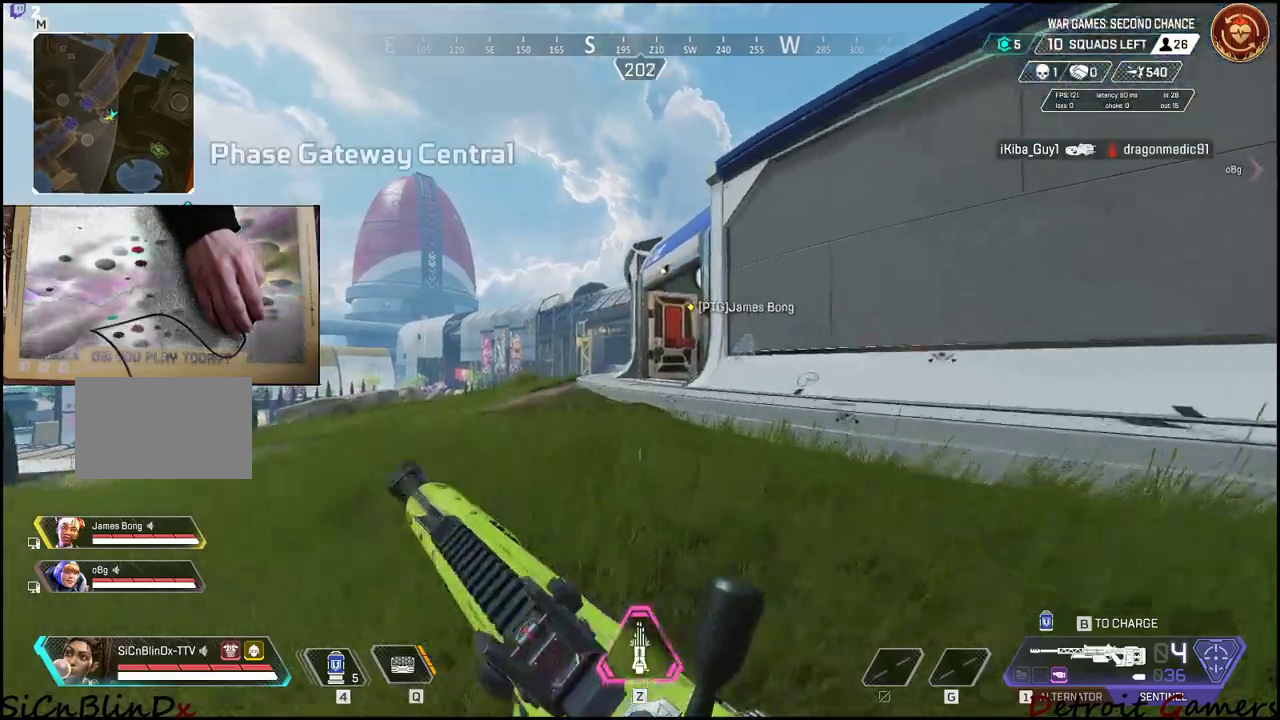
{"keys": ["shift", "w"], "mouse": [], "events": []}